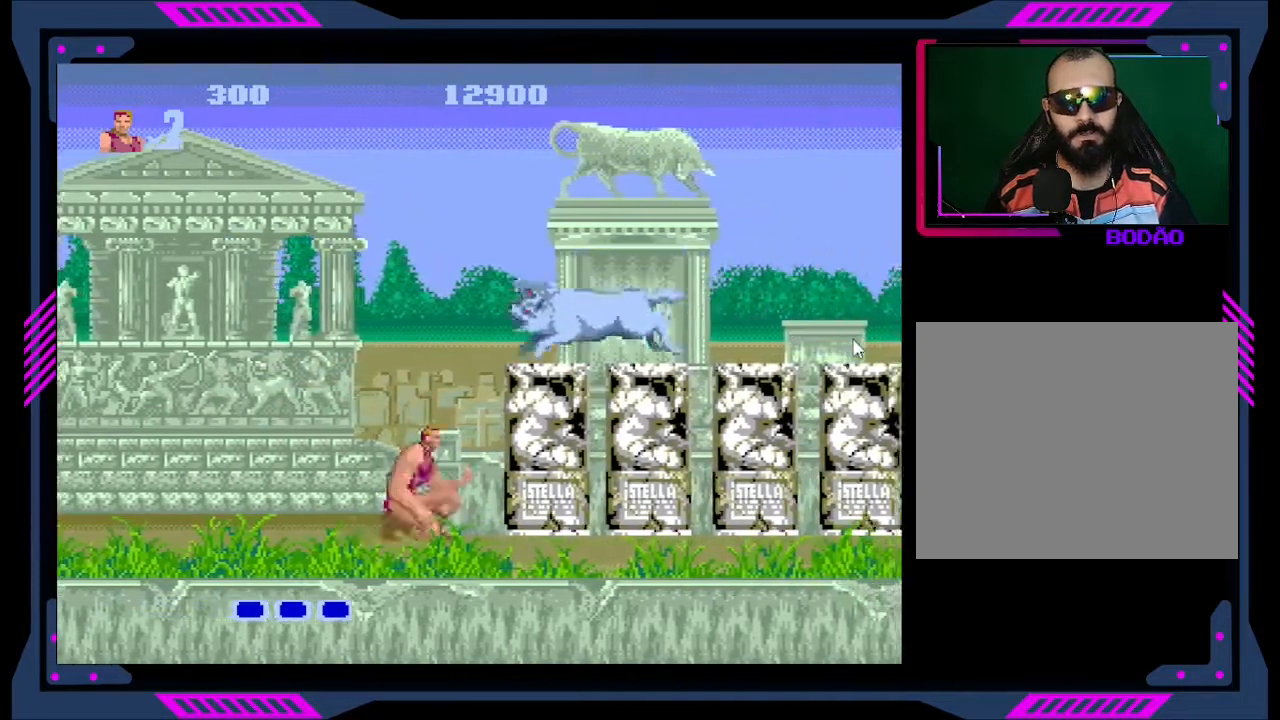
Gameplay with a controller (Xbox layout); each line is a JSON object with the inputs held at the frame after it. "events" lists button and stick changes between this image and that frame as [ms after this image, input, new state], when the widget could be followed in between. Not read: L3 R3 left_stick.
{"buttons": ["B", "DPAD_DOWN"], "right_stick": "center", "events": [[67, "B", "down"], [167, "B", "up"], [233, "B", "down"], [333, "B", "up"], [400, "B", "down"]]}
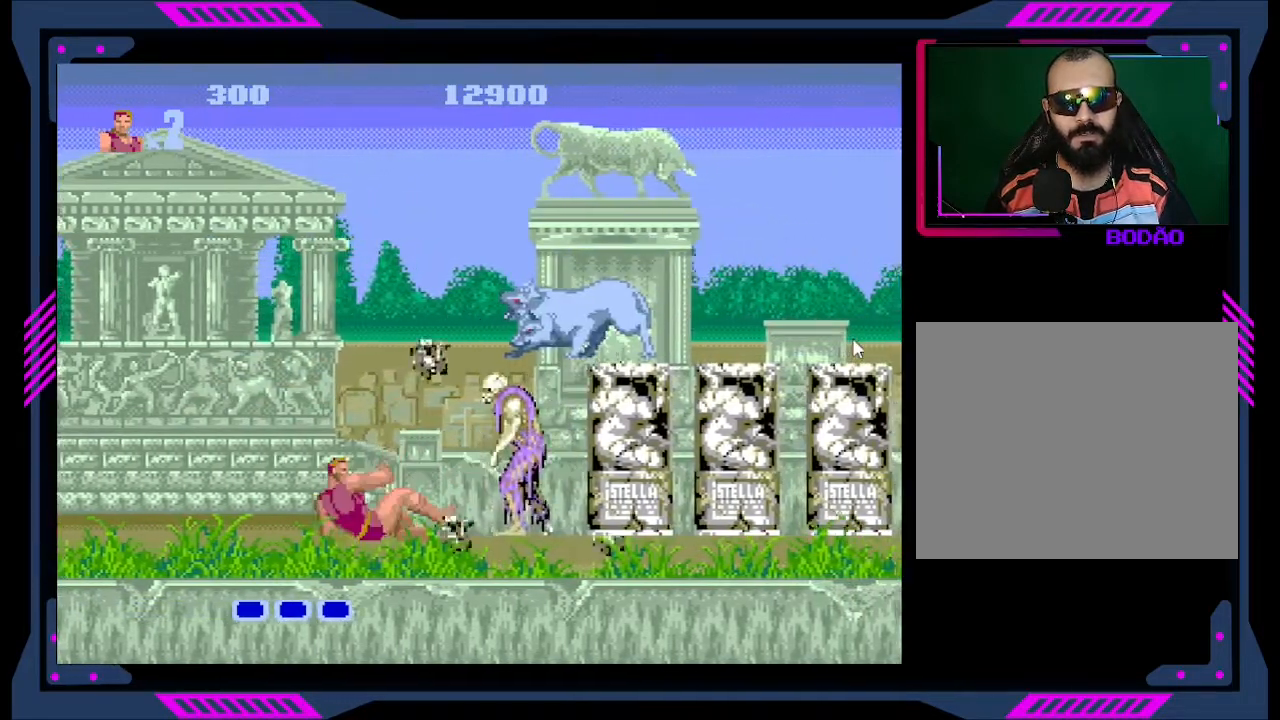
{"buttons": ["B", "DPAD_DOWN"], "right_stick": "center", "events": [[33, "B", "up"], [67, "B", "down"], [200, "B", "up"], [233, "B", "down"], [367, "B", "up"], [433, "B", "down"]]}
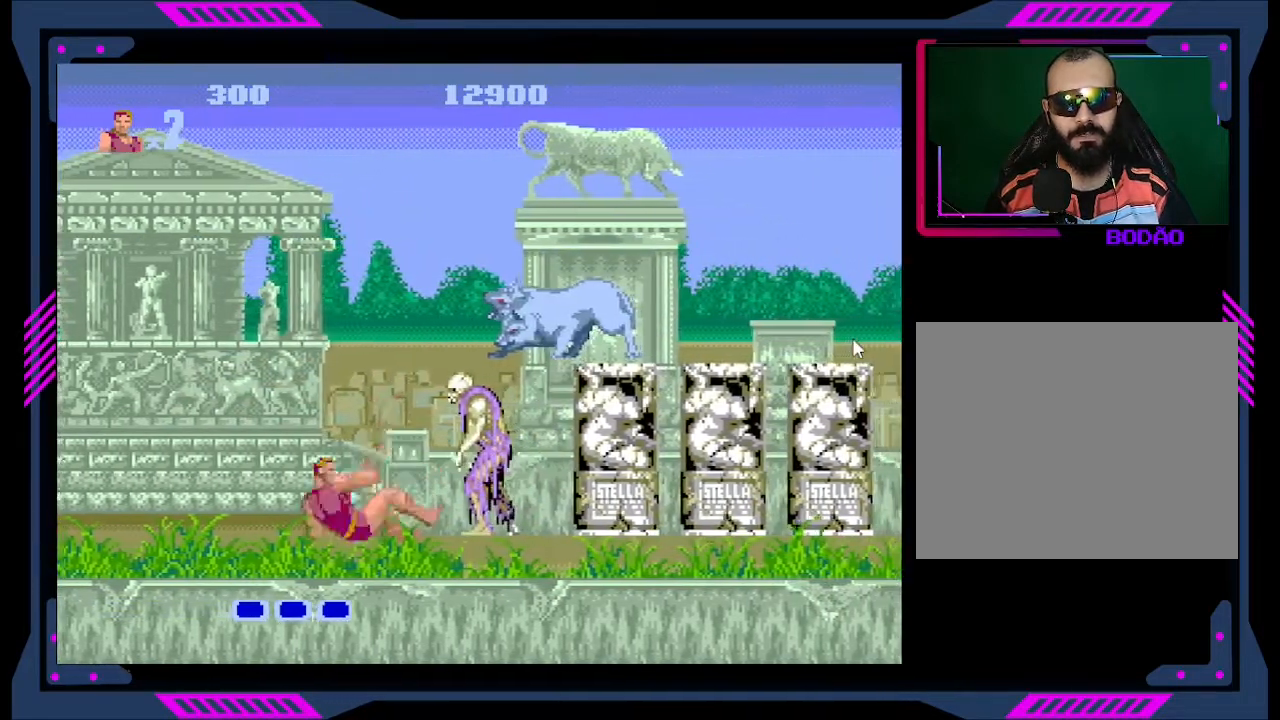
{"buttons": ["B", "DPAD_DOWN"], "right_stick": "center", "events": [[33, "B", "up"], [100, "B", "down"], [200, "B", "up"], [267, "B", "down"], [367, "B", "up"], [433, "B", "down"]]}
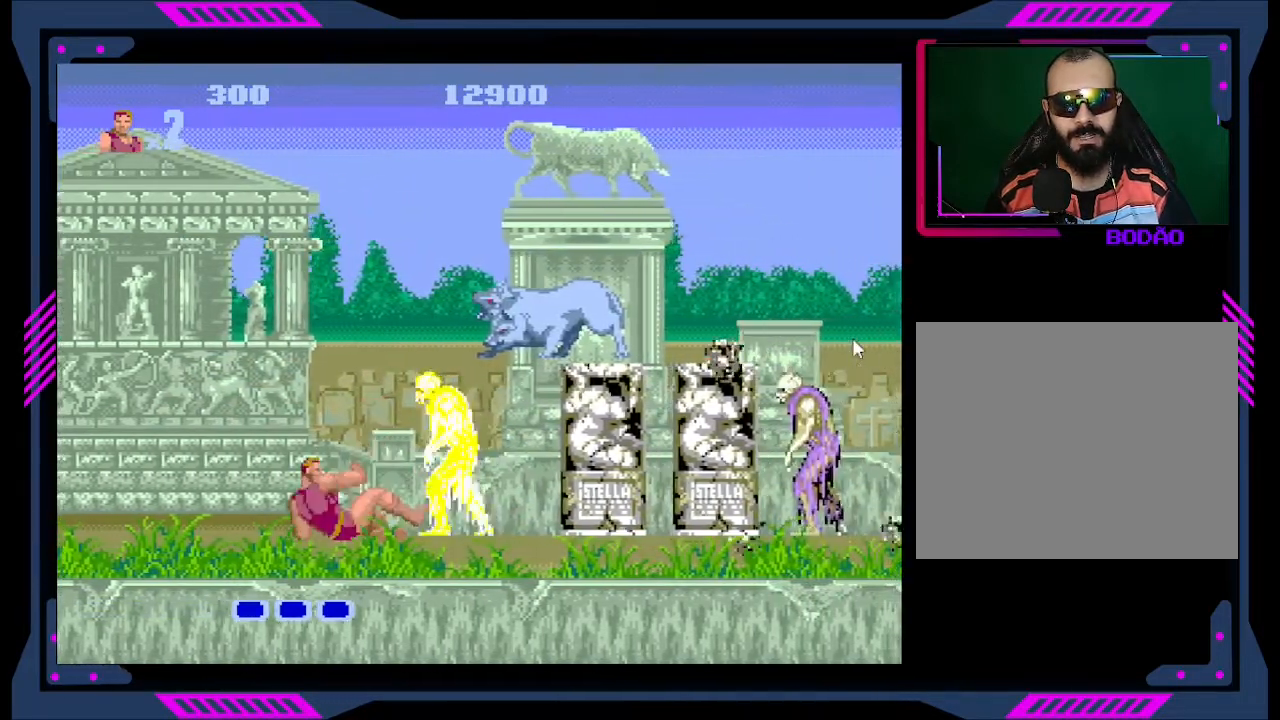
{"buttons": ["B", "DPAD_DOWN"], "right_stick": "center", "events": [[67, "B", "up"], [100, "B", "down"], [233, "B", "up"], [267, "B", "down"], [400, "B", "up"], [433, "B", "down"]]}
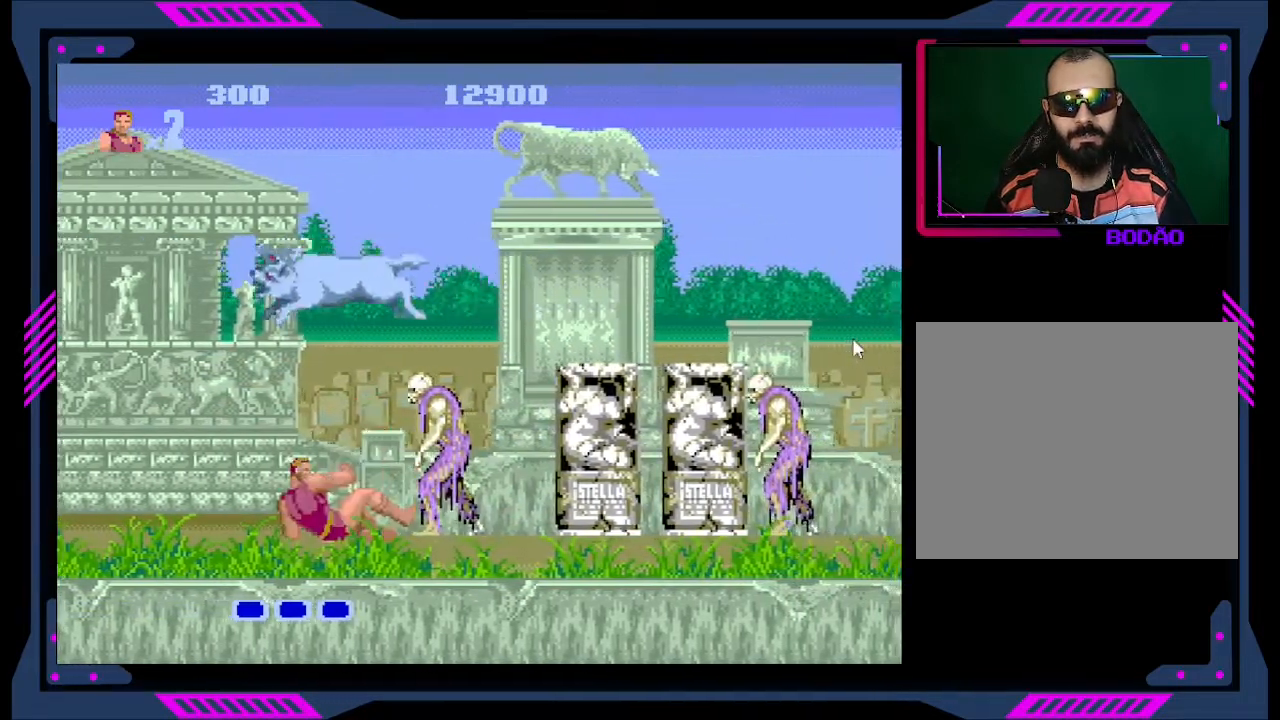
{"buttons": ["DPAD_DOWN"], "right_stick": "center", "events": [[67, "B", "up"], [100, "B", "down"], [200, "B", "up"], [267, "B", "down"], [367, "B", "up"]]}
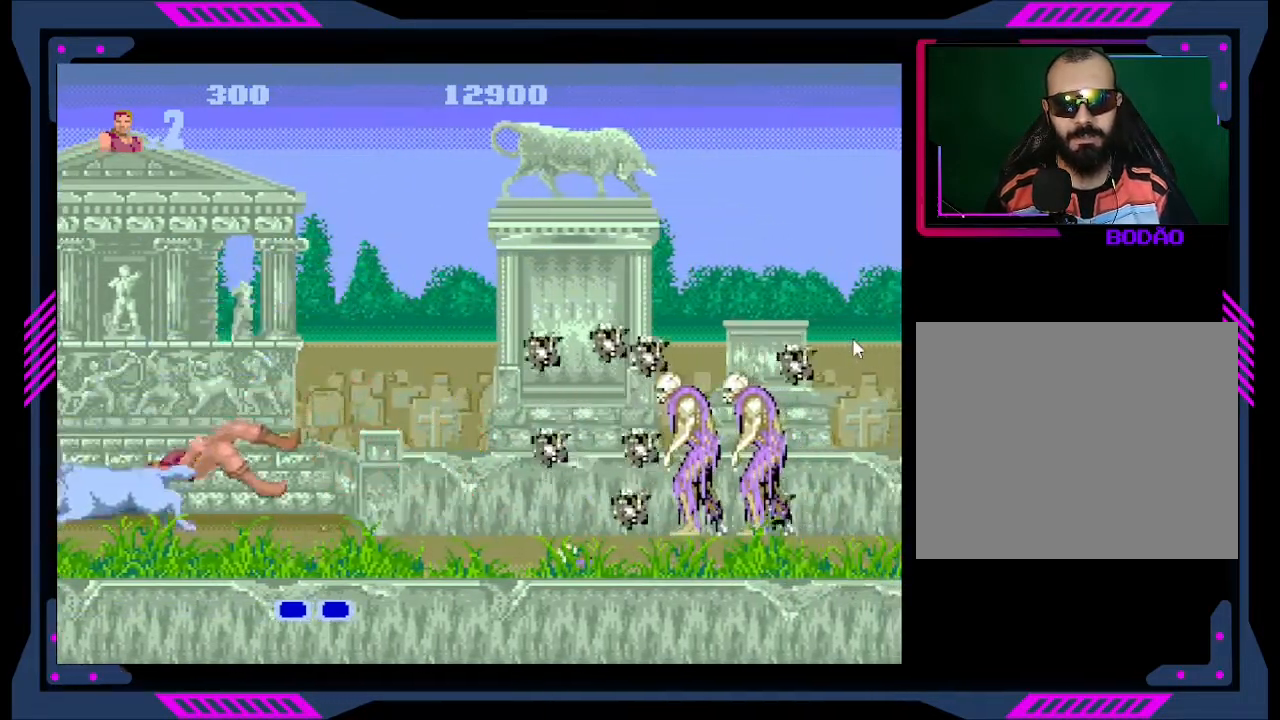
{"buttons": ["DPAD_LEFT"], "right_stick": "center", "events": [[33, "B", "down"], [33, "DPAD_DOWN", "up"], [133, "B", "up"], [133, "DPAD_LEFT", "down"], [200, "B", "down"], [333, "B", "up"], [400, "B", "down"], [500, "B", "up"]]}
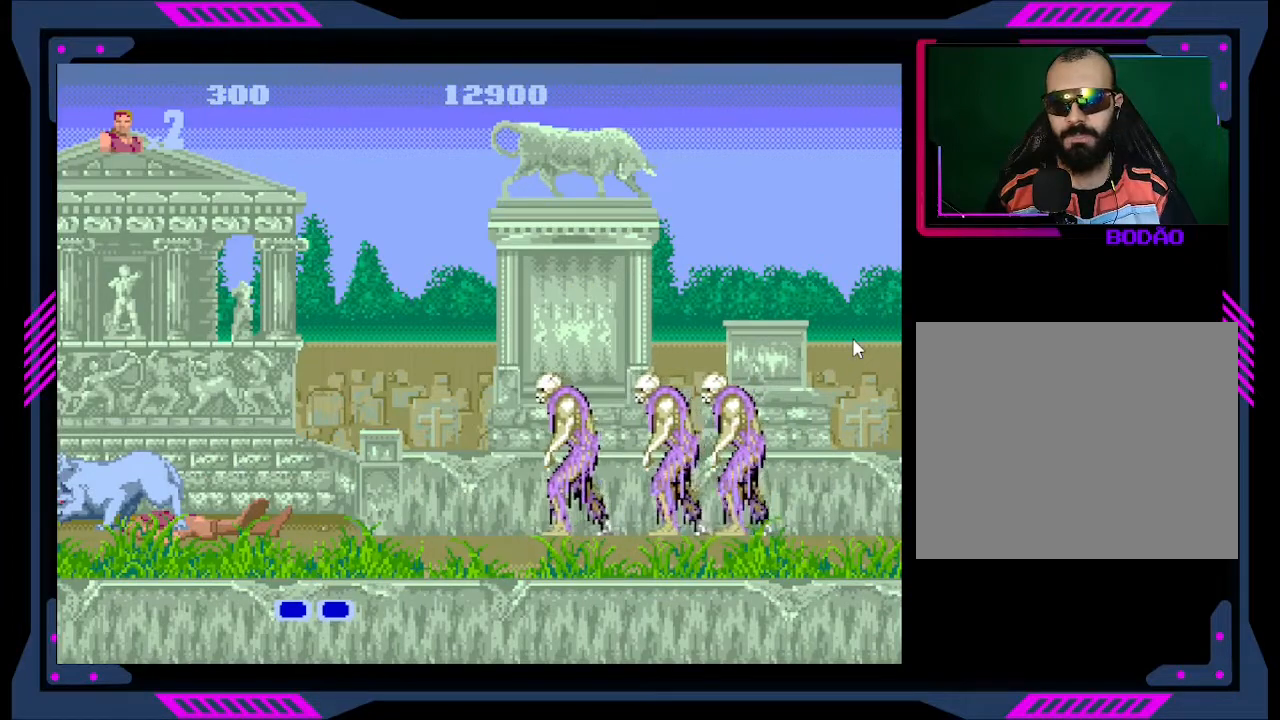
{"buttons": ["DPAD_LEFT"], "right_stick": "center", "events": [[33, "B", "down"], [133, "B", "up"], [200, "B", "down"], [333, "B", "up"], [367, "B", "down"], [500, "B", "up"]]}
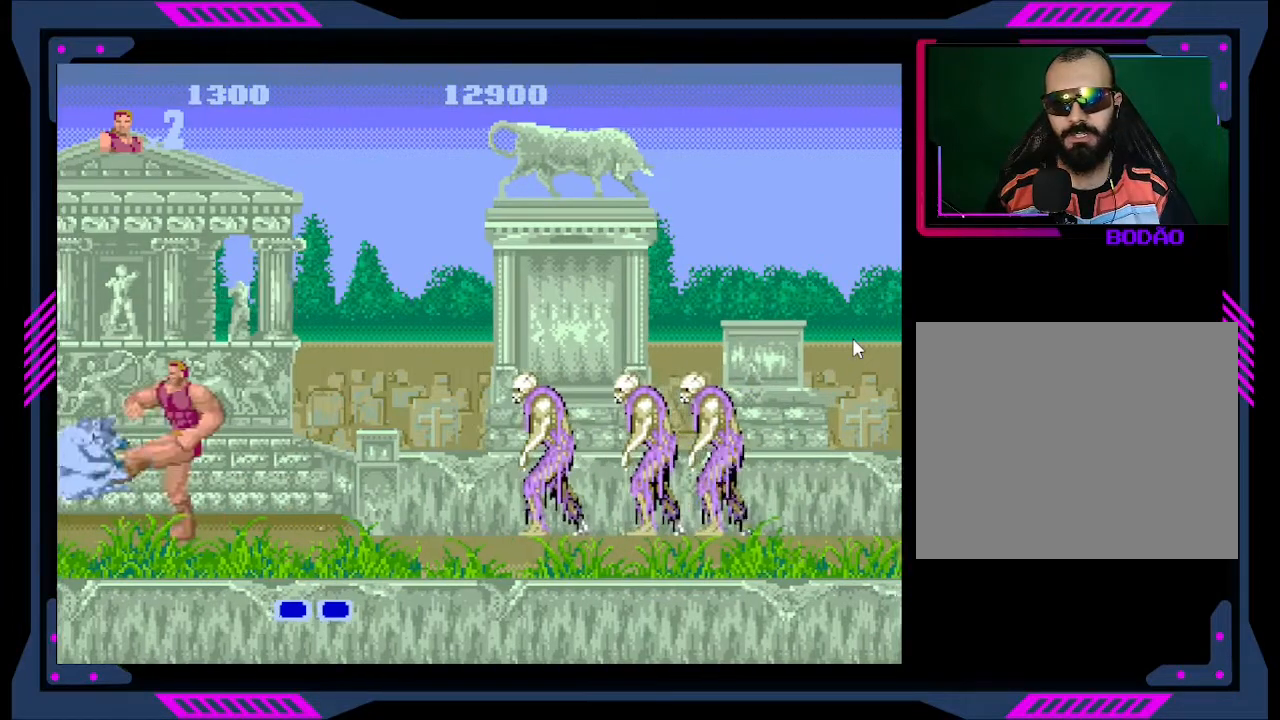
{"buttons": ["B"], "right_stick": "center", "events": [[67, "B", "down"], [133, "DPAD_LEFT", "up"], [200, "B", "up"], [233, "B", "down"], [367, "B", "up"], [433, "B", "down"]]}
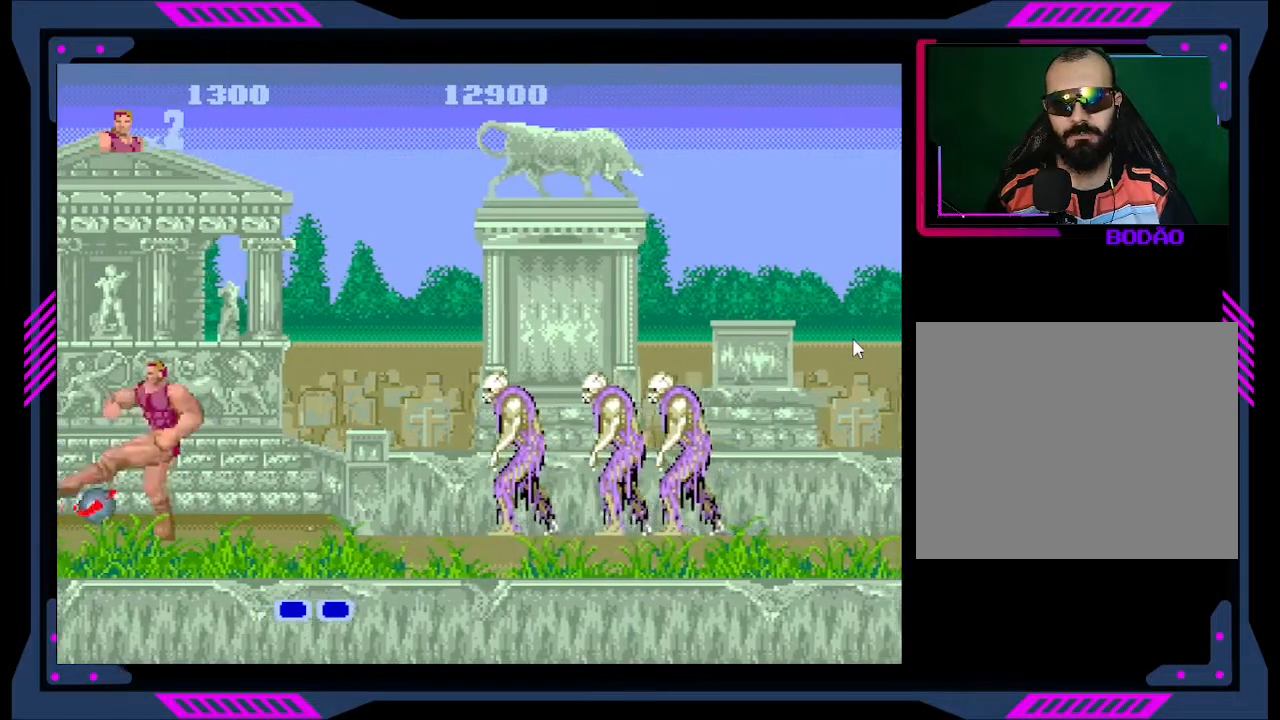
{"buttons": ["DPAD_RIGHT"], "right_stick": "center", "events": [[67, "B", "up"], [400, "DPAD_RIGHT", "down"]]}
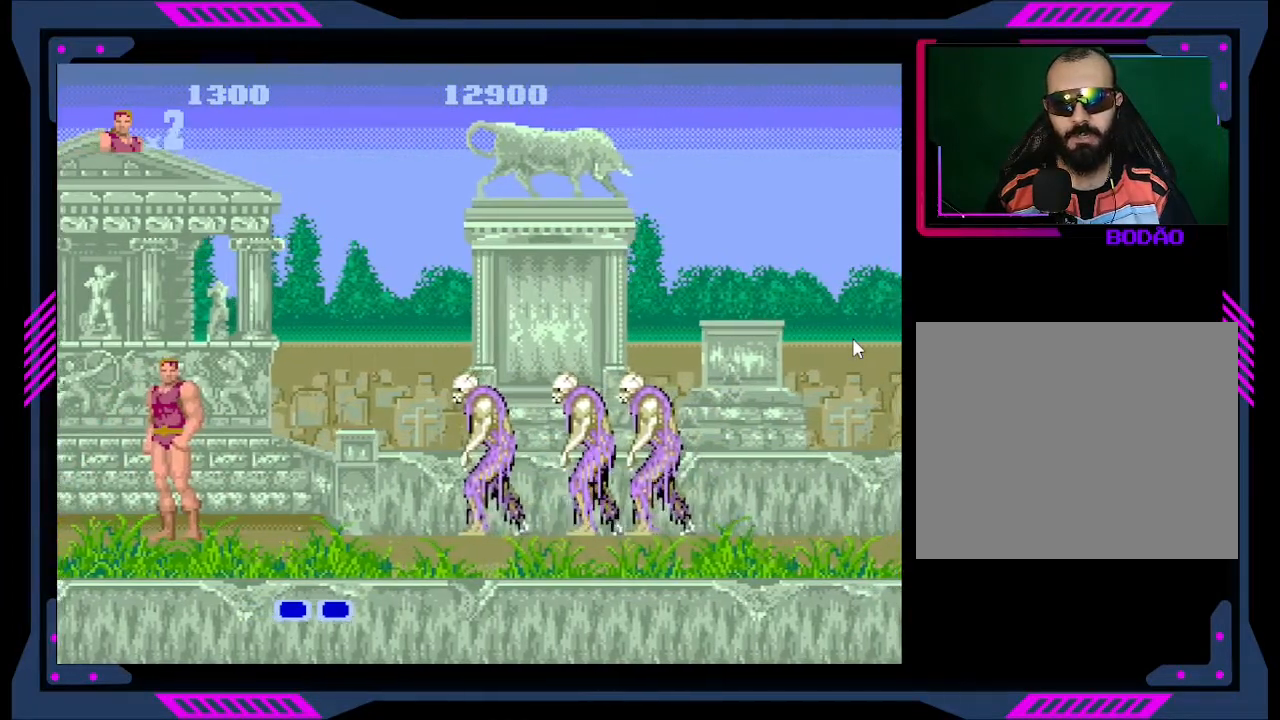
{"buttons": [], "right_stick": "center", "events": [[367, "DPAD_RIGHT", "up"]]}
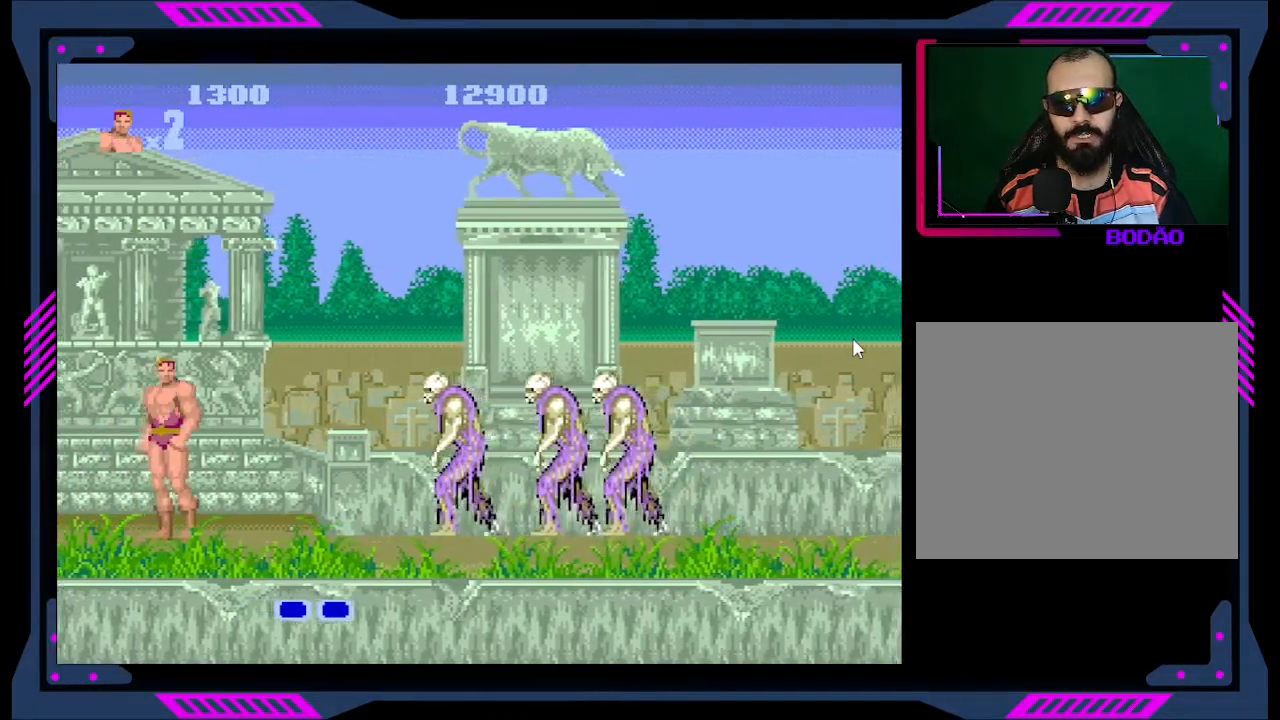
{"buttons": ["DPAD_RIGHT"], "right_stick": "center", "events": [[33, "DPAD_RIGHT", "down"]]}
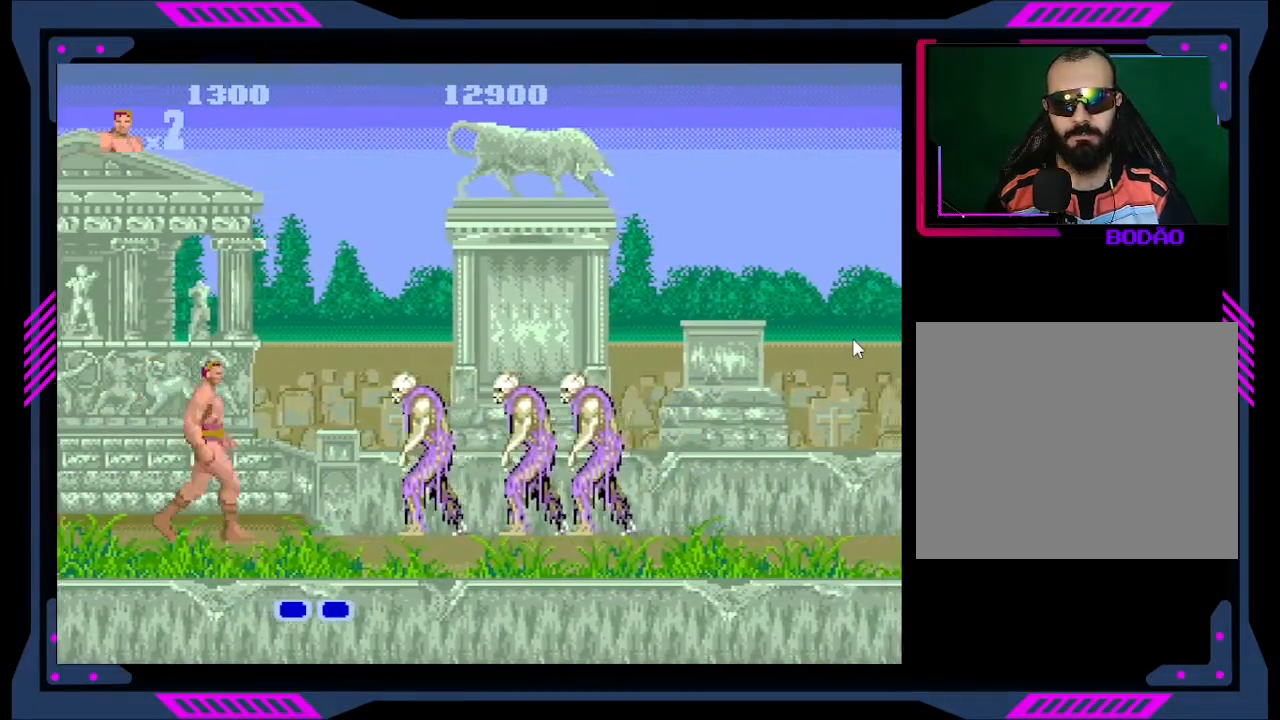
{"buttons": ["Y"], "right_stick": "center", "events": [[200, "Y", "down"], [367, "DPAD_RIGHT", "up"], [367, "Y", "up"], [400, "Y", "down"]]}
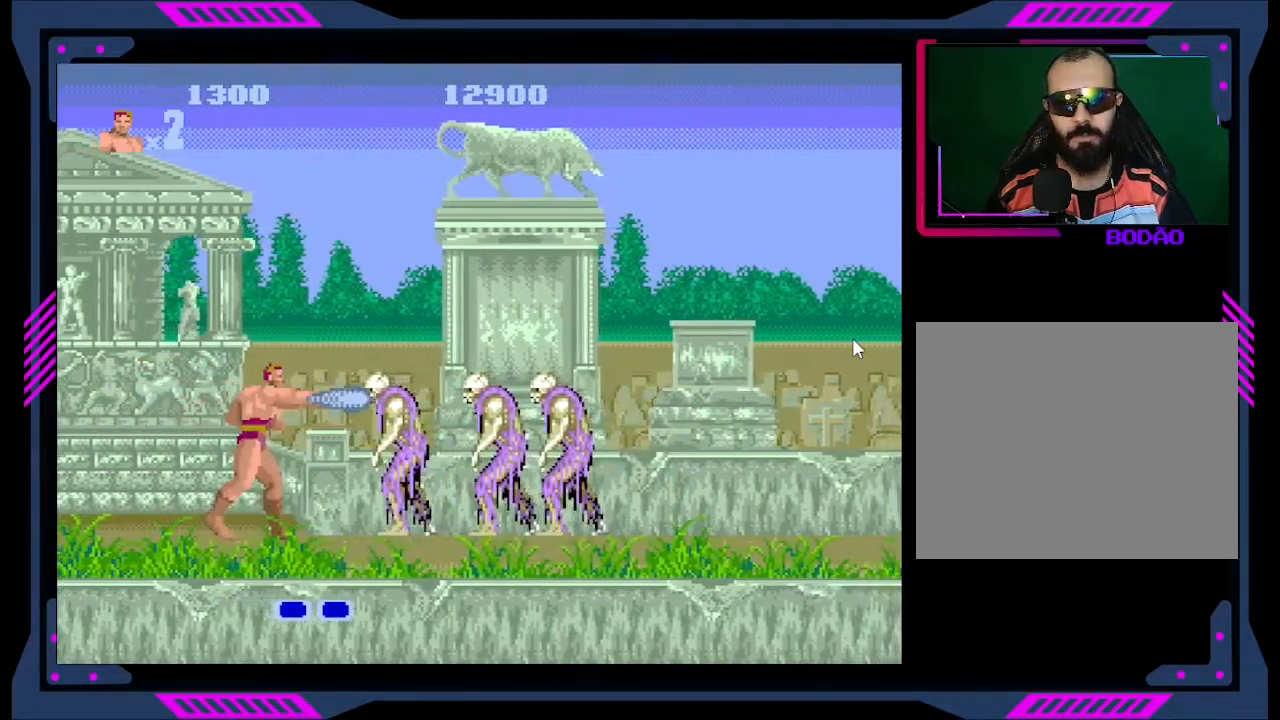
{"buttons": ["DPAD_RIGHT"], "right_stick": "center", "events": [[33, "Y", "up"], [233, "B", "down"], [233, "DPAD_RIGHT", "down"], [367, "B", "up"]]}
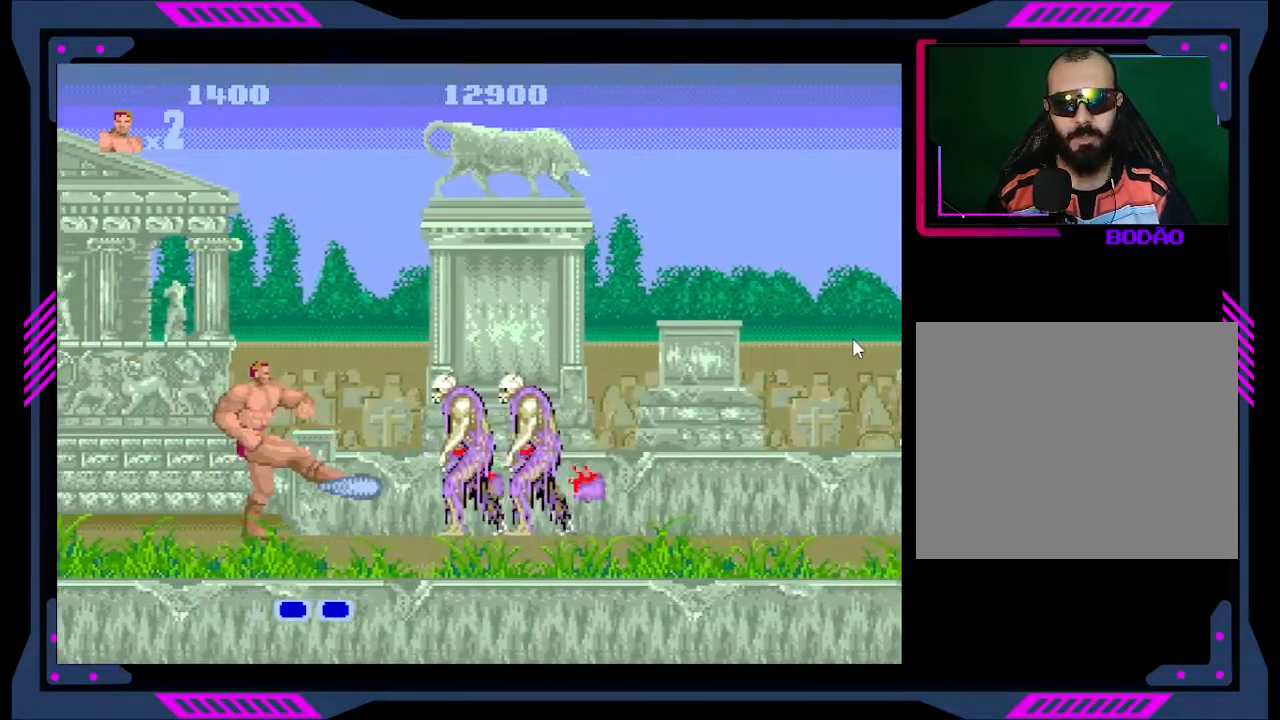
{"buttons": ["Y", "DPAD_RIGHT"], "right_stick": "center", "events": [[400, "Y", "down"]]}
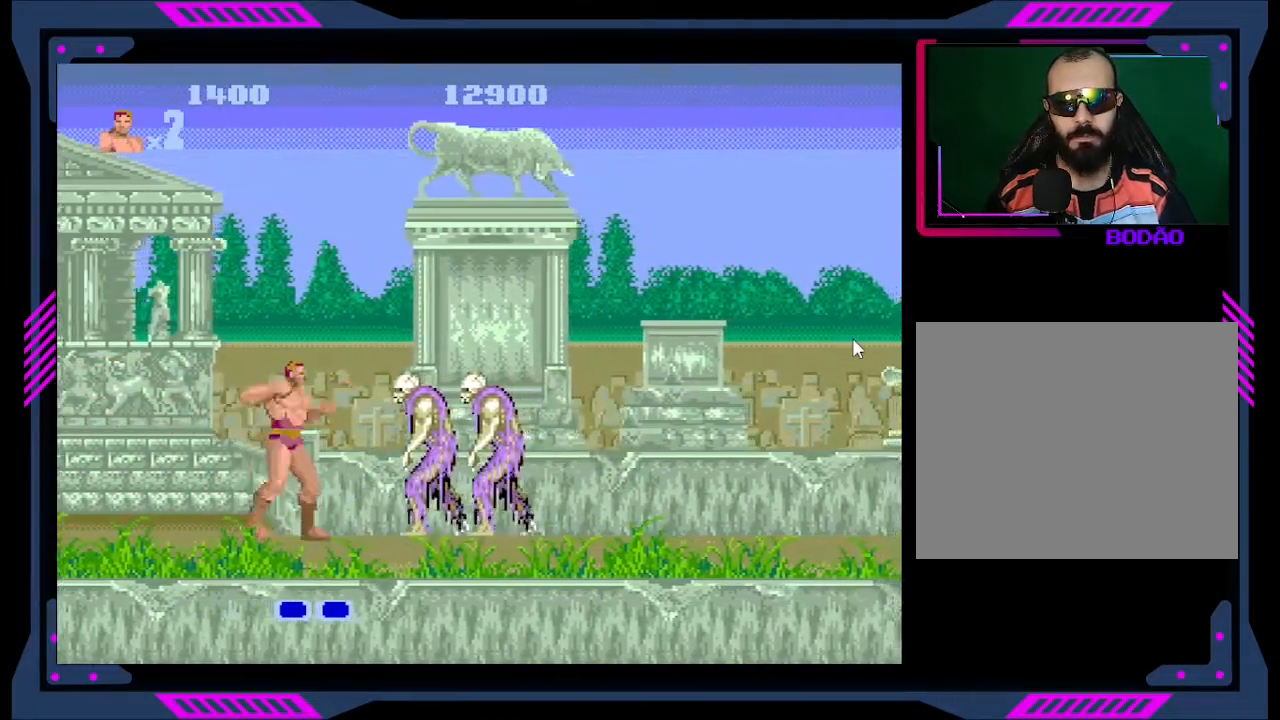
{"buttons": ["DPAD_RIGHT"], "right_stick": "center", "events": [[33, "Y", "up"], [100, "Y", "down"], [167, "DPAD_RIGHT", "up"], [200, "Y", "up"], [267, "Y", "down"], [367, "Y", "up"], [400, "DPAD_RIGHT", "down"]]}
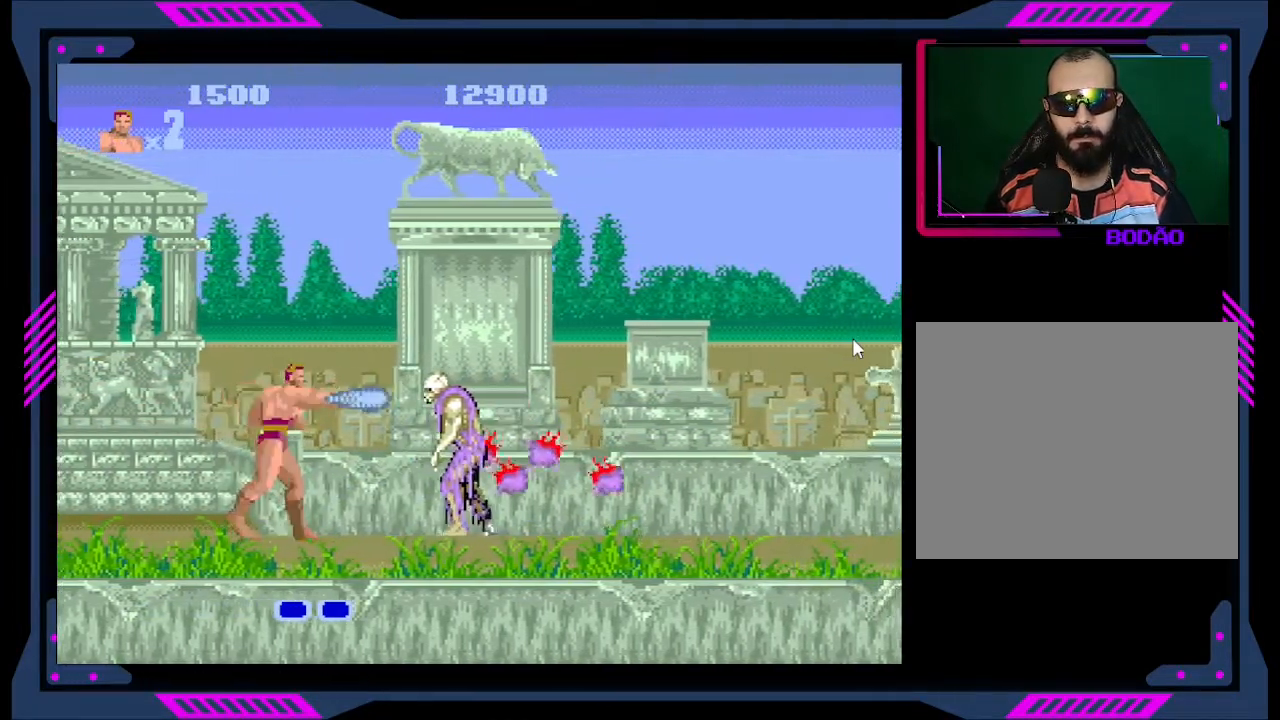
{"buttons": ["DPAD_RIGHT"], "right_stick": "center", "events": [[100, "Y", "down"], [267, "Y", "up"]]}
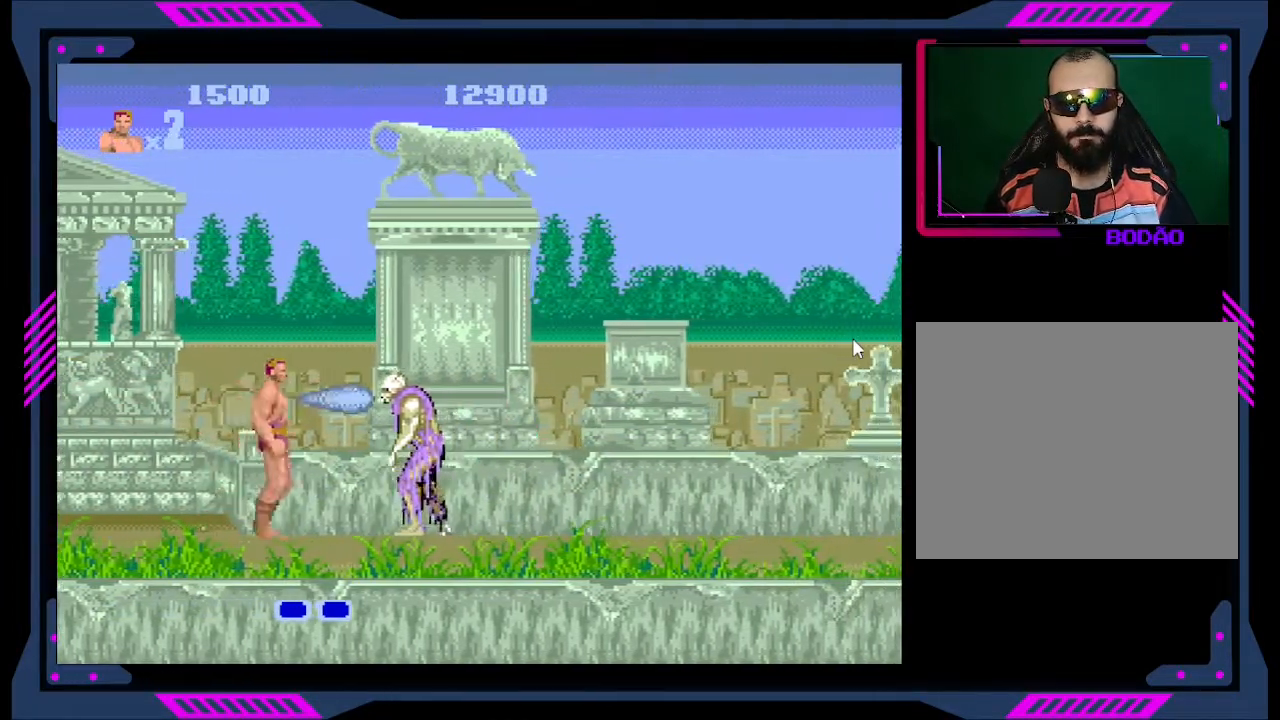
{"buttons": ["Y"], "right_stick": "center", "events": [[100, "Y", "down"], [200, "DPAD_RIGHT", "up"], [233, "Y", "up"], [300, "Y", "down"], [433, "Y", "up"], [467, "Y", "down"]]}
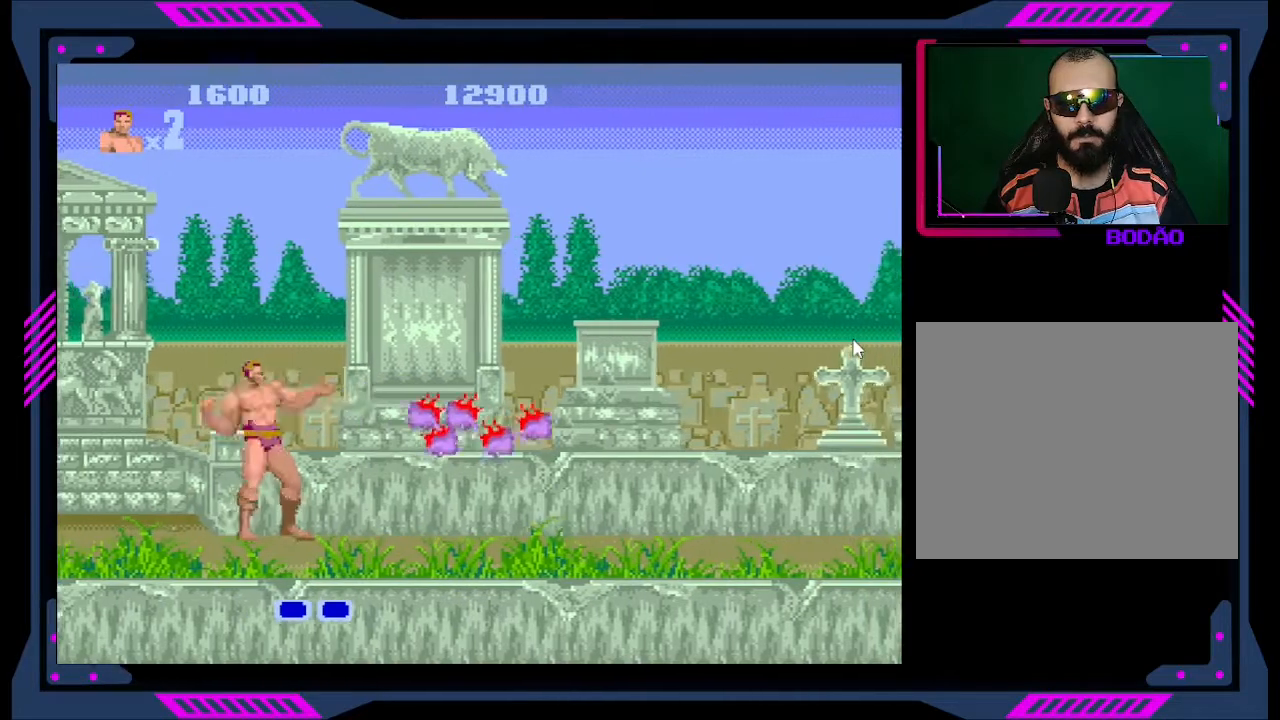
{"buttons": ["DPAD_RIGHT"], "right_stick": "center", "events": [[67, "Y", "up"], [167, "DPAD_RIGHT", "down"]]}
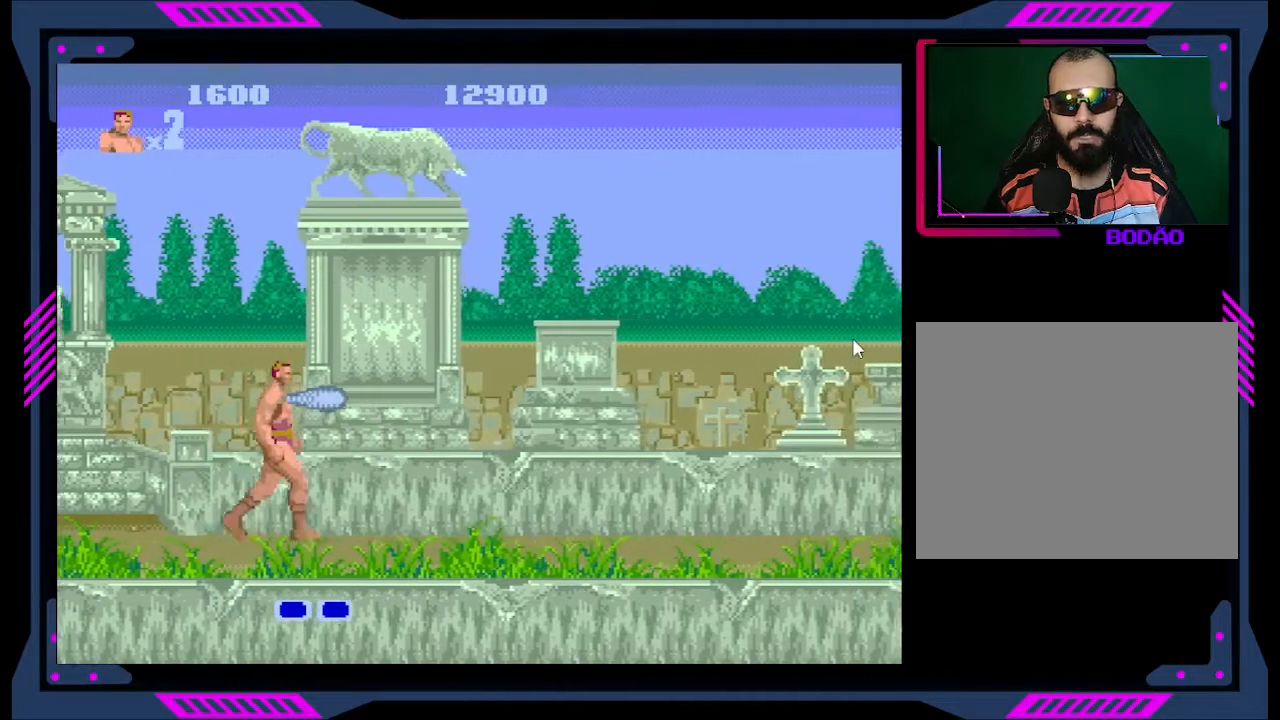
{"buttons": ["DPAD_RIGHT"], "right_stick": "center", "events": [[167, "A", "down"], [333, "A", "up"]]}
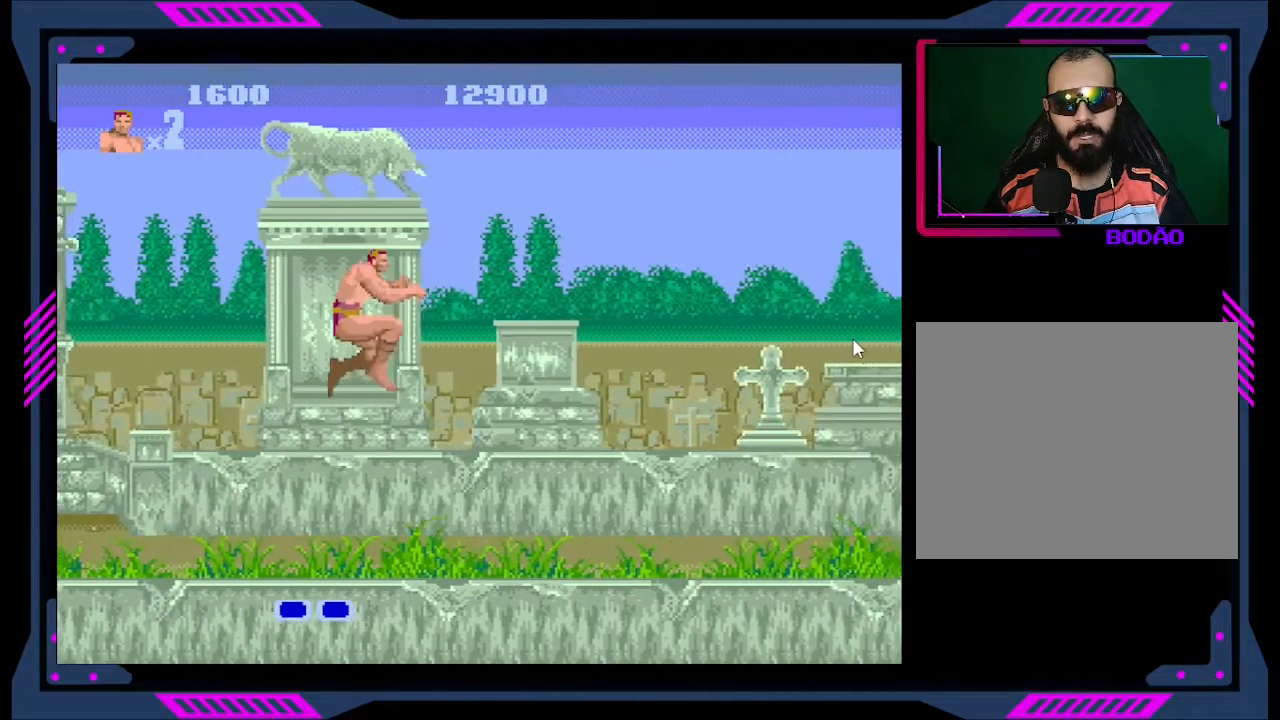
{"buttons": ["A", "DPAD_RIGHT"], "right_stick": "center", "events": [[400, "A", "down"]]}
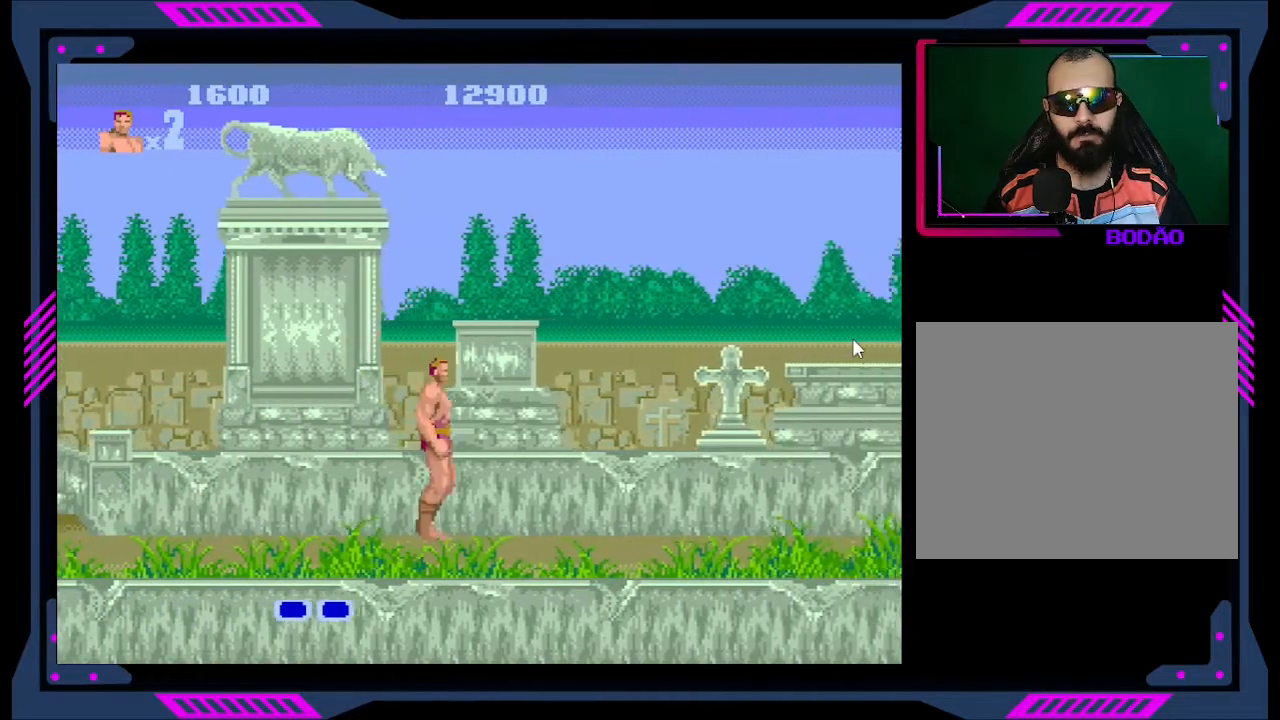
{"buttons": ["DPAD_RIGHT"], "right_stick": "center", "events": [[100, "A", "up"]]}
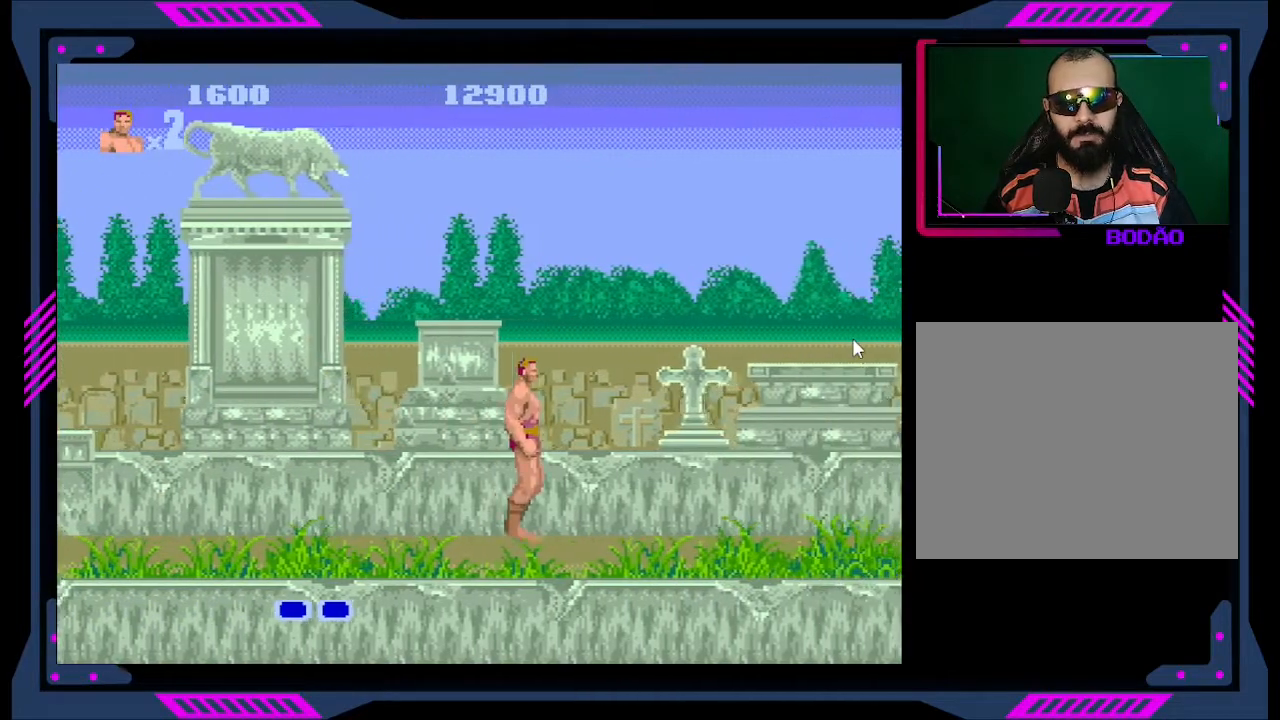
{"buttons": [], "right_stick": "center", "events": [[67, "DPAD_RIGHT", "up"], [133, "DPAD_LEFT", "down"], [333, "DPAD_LEFT", "up"]]}
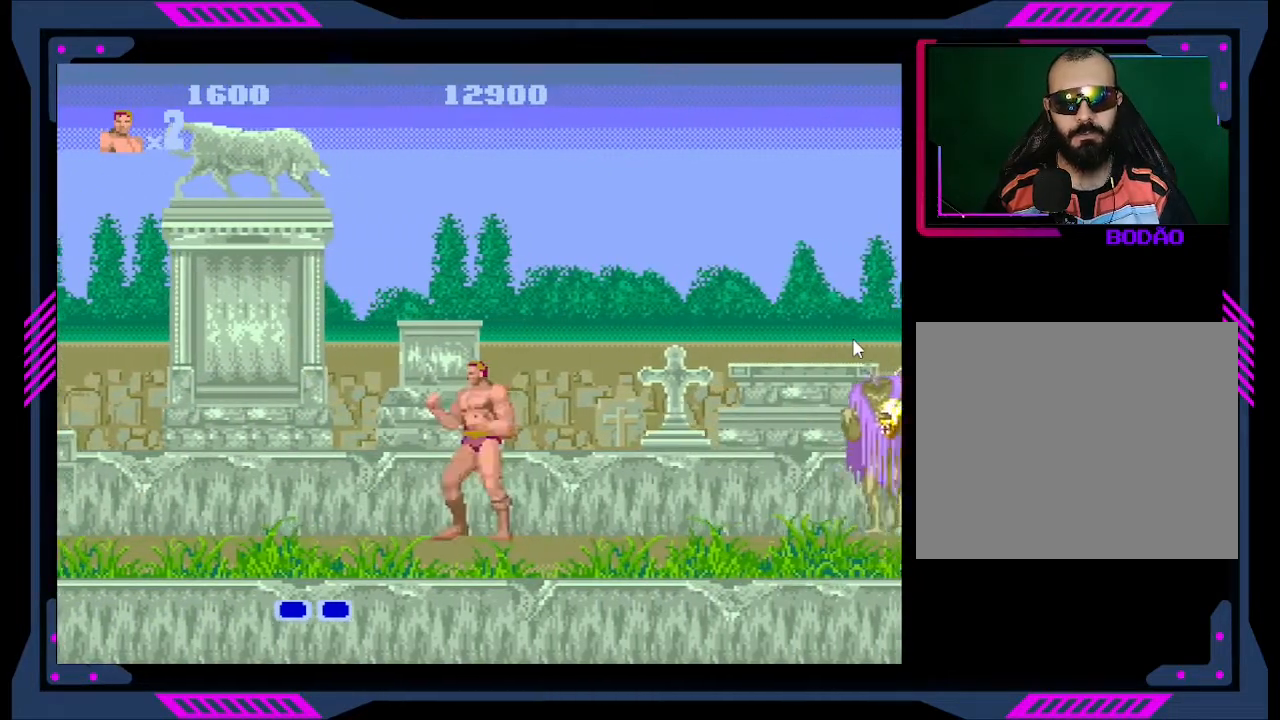
{"buttons": ["A", "DPAD_RIGHT"], "right_stick": "center", "events": [[67, "DPAD_RIGHT", "down"], [367, "A", "down"]]}
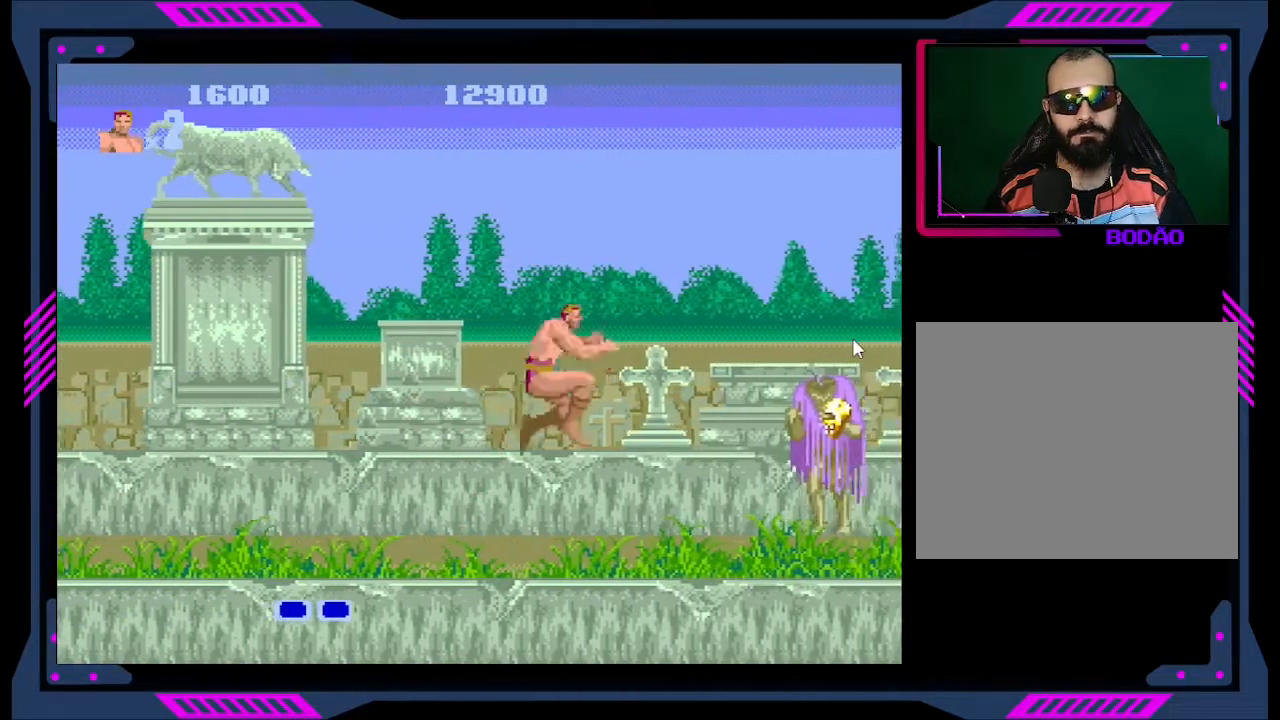
{"buttons": ["B"], "right_stick": "center", "events": [[33, "A", "up"], [167, "DPAD_RIGHT", "up"], [333, "B", "down"], [467, "B", "up"], [500, "B", "down"]]}
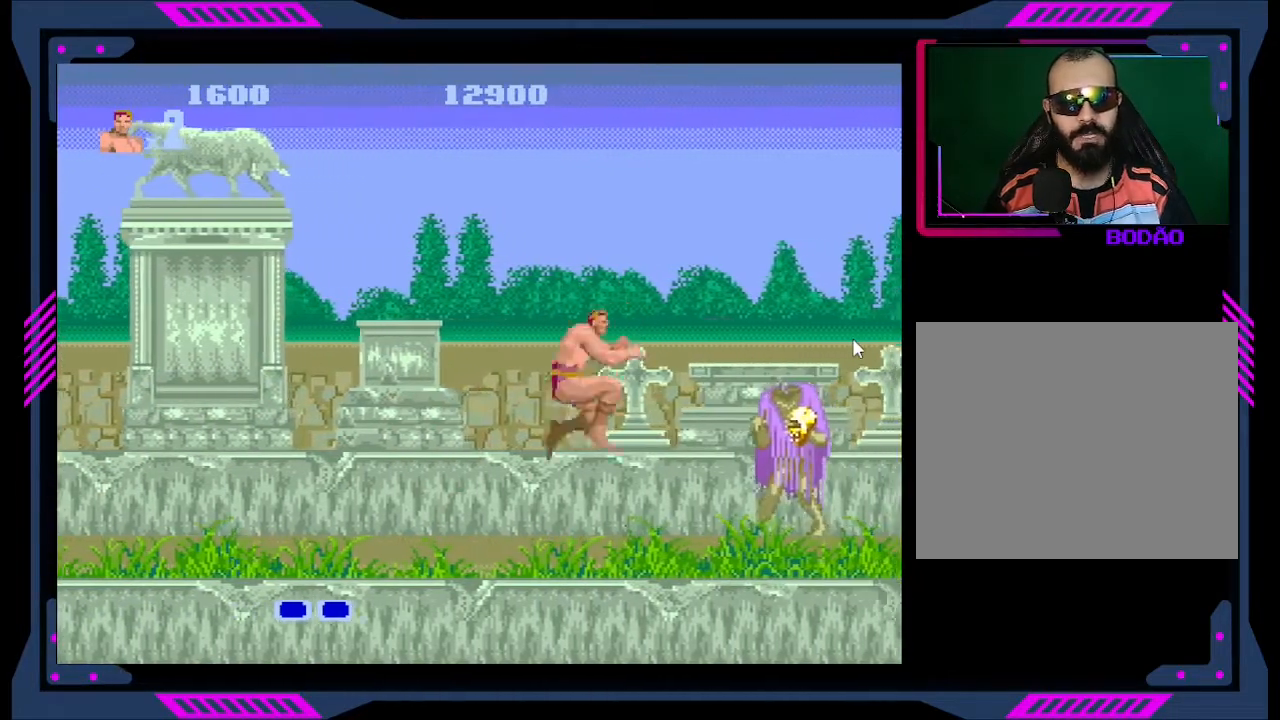
{"buttons": ["DPAD_LEFT"], "right_stick": "center", "events": [[133, "B", "up"], [167, "DPAD_LEFT", "down"]]}
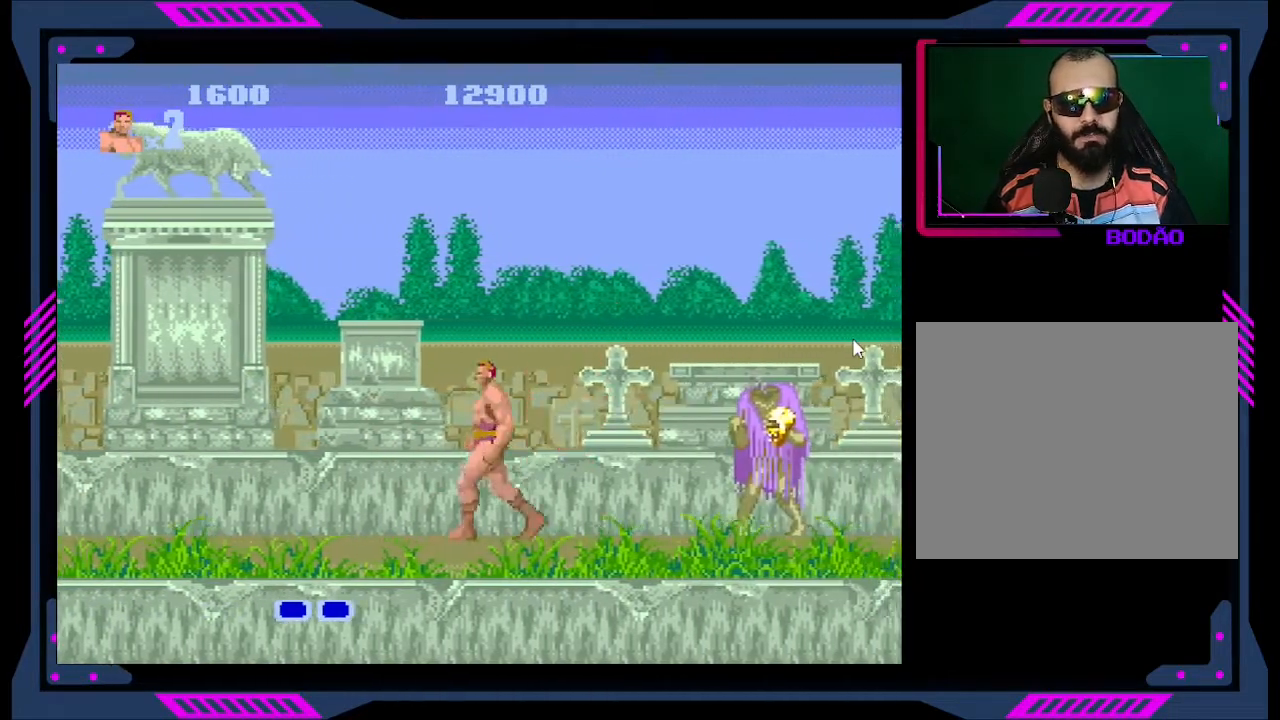
{"buttons": ["A", "DPAD_RIGHT"], "right_stick": "center", "events": [[200, "DPAD_LEFT", "up"], [267, "DPAD_RIGHT", "down"], [433, "A", "down"]]}
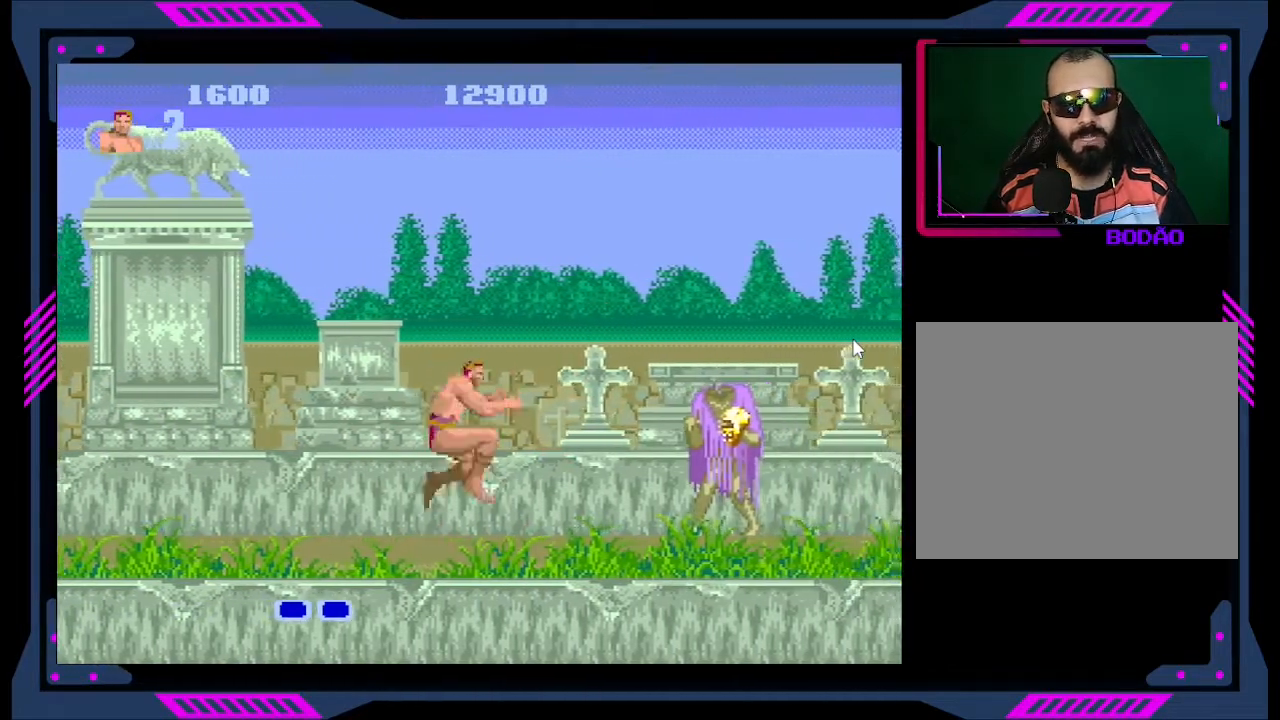
{"buttons": ["B"], "right_stick": "center", "events": [[100, "A", "up"], [400, "B", "down"], [400, "DPAD_RIGHT", "up"]]}
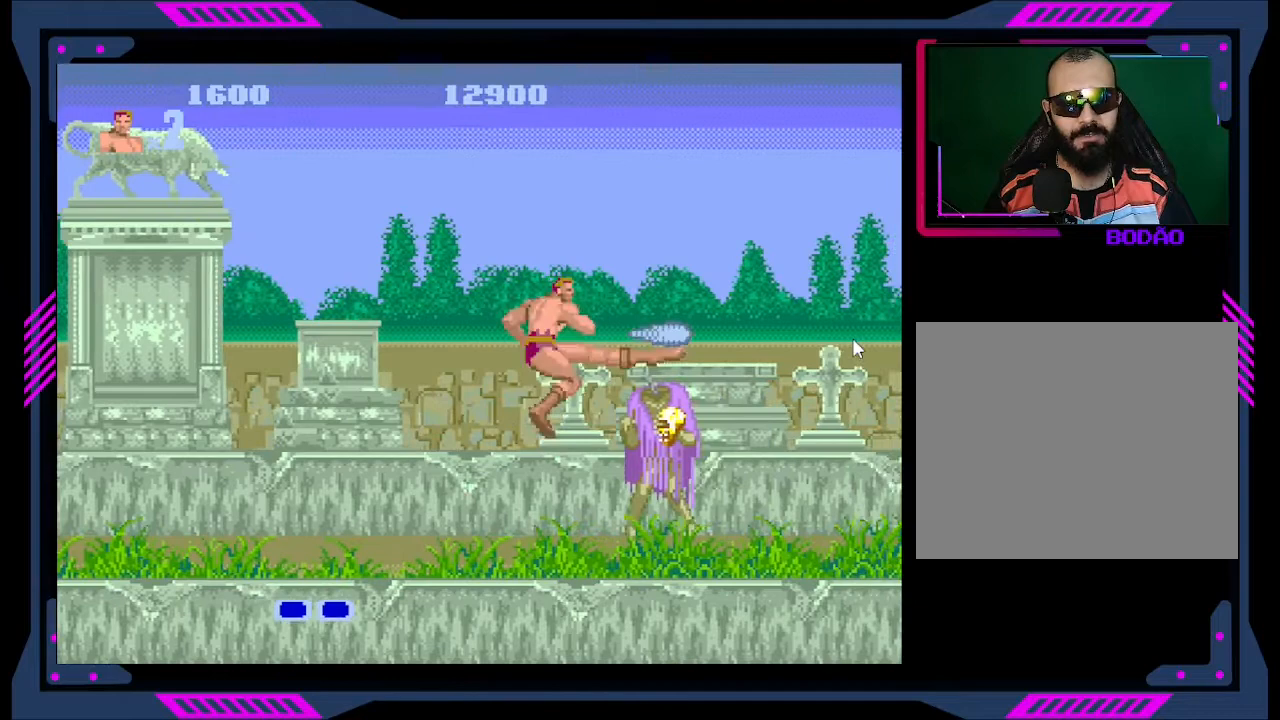
{"buttons": ["DPAD_LEFT"], "right_stick": "center", "events": [[33, "B", "up"], [67, "DPAD_LEFT", "down"], [100, "B", "down"], [167, "B", "up"]]}
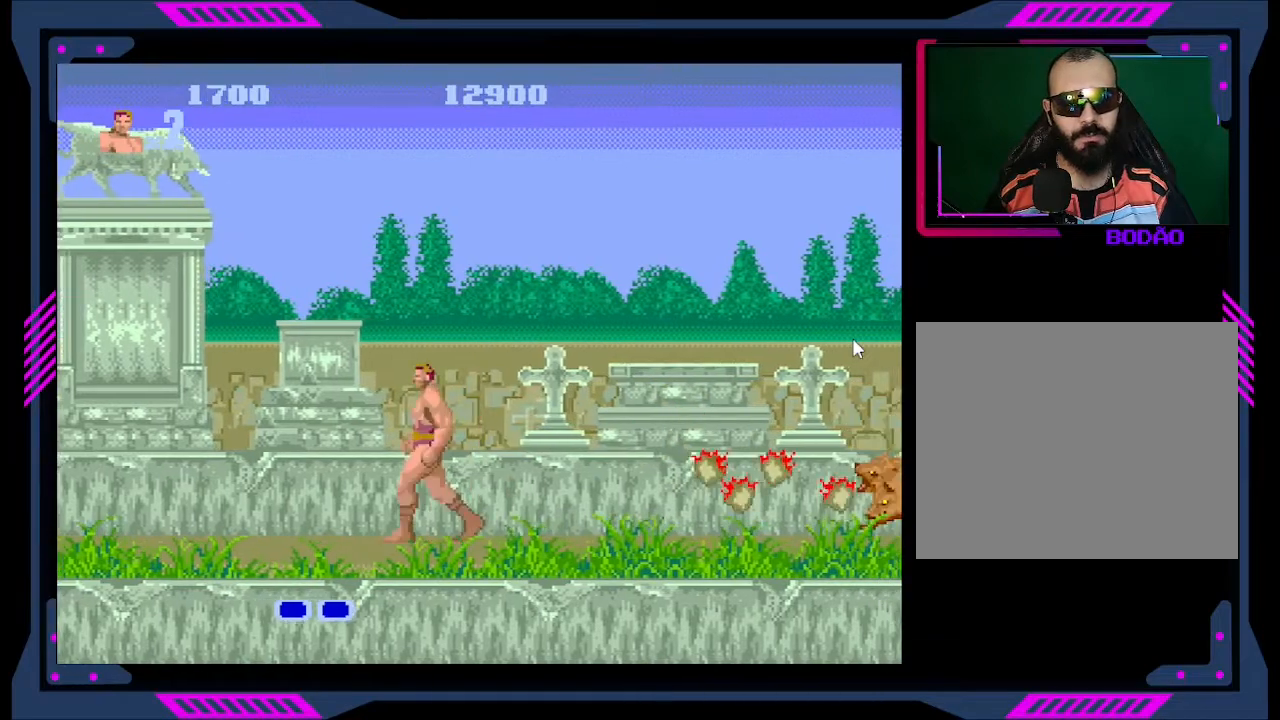
{"buttons": ["A", "DPAD_RIGHT"], "right_stick": "center", "events": [[67, "DPAD_LEFT", "up"], [133, "DPAD_RIGHT", "down"], [467, "A", "down"]]}